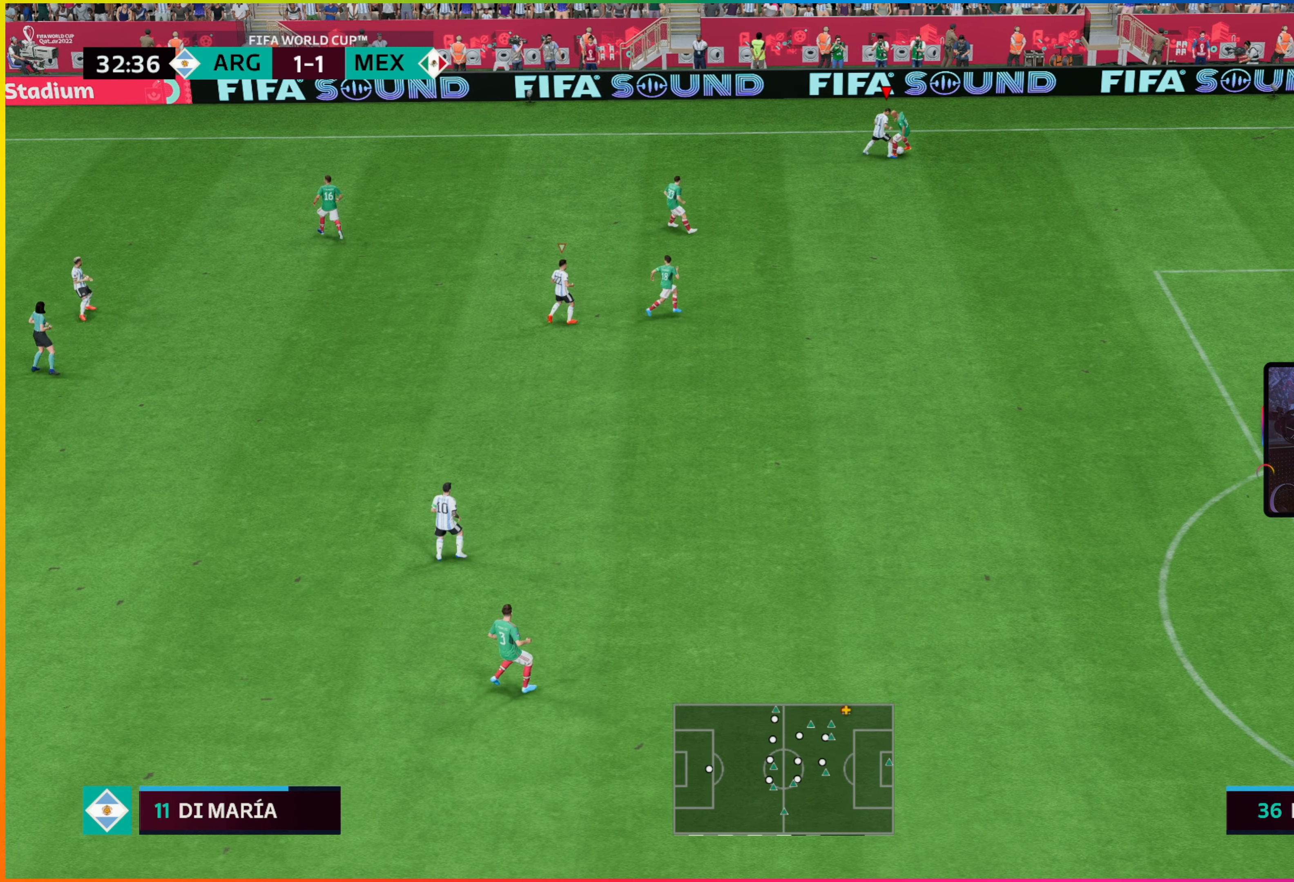
Gameplay with a controller (PlayStation layout); each line is a JSON object with the inputs held at the frame after it. "events" lists button and stick changes between this image and that frame as [ms after this image, input, new state], when the widget could be followed in between. Not read: right_stick.
{"buttons": [], "left_stick": "right", "events": [[184, "R2", "down"], [334, "left_stick", "up"], [484, "R2", "up"], [484, "left_stick", "right"]]}
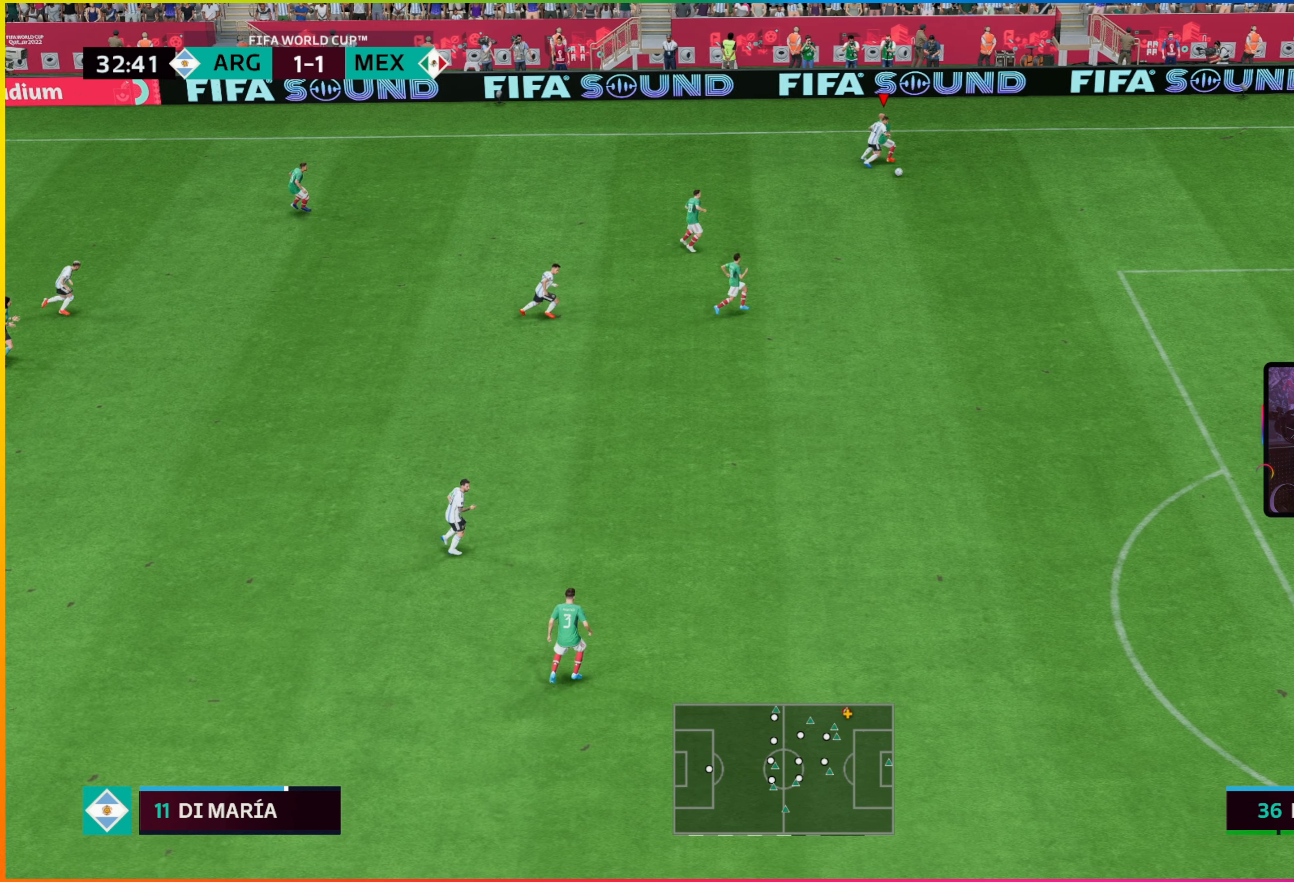
{"buttons": ["R2"], "left_stick": "down-right", "events": [[34, "left_stick", "down-right"], [200, "R2", "down"]]}
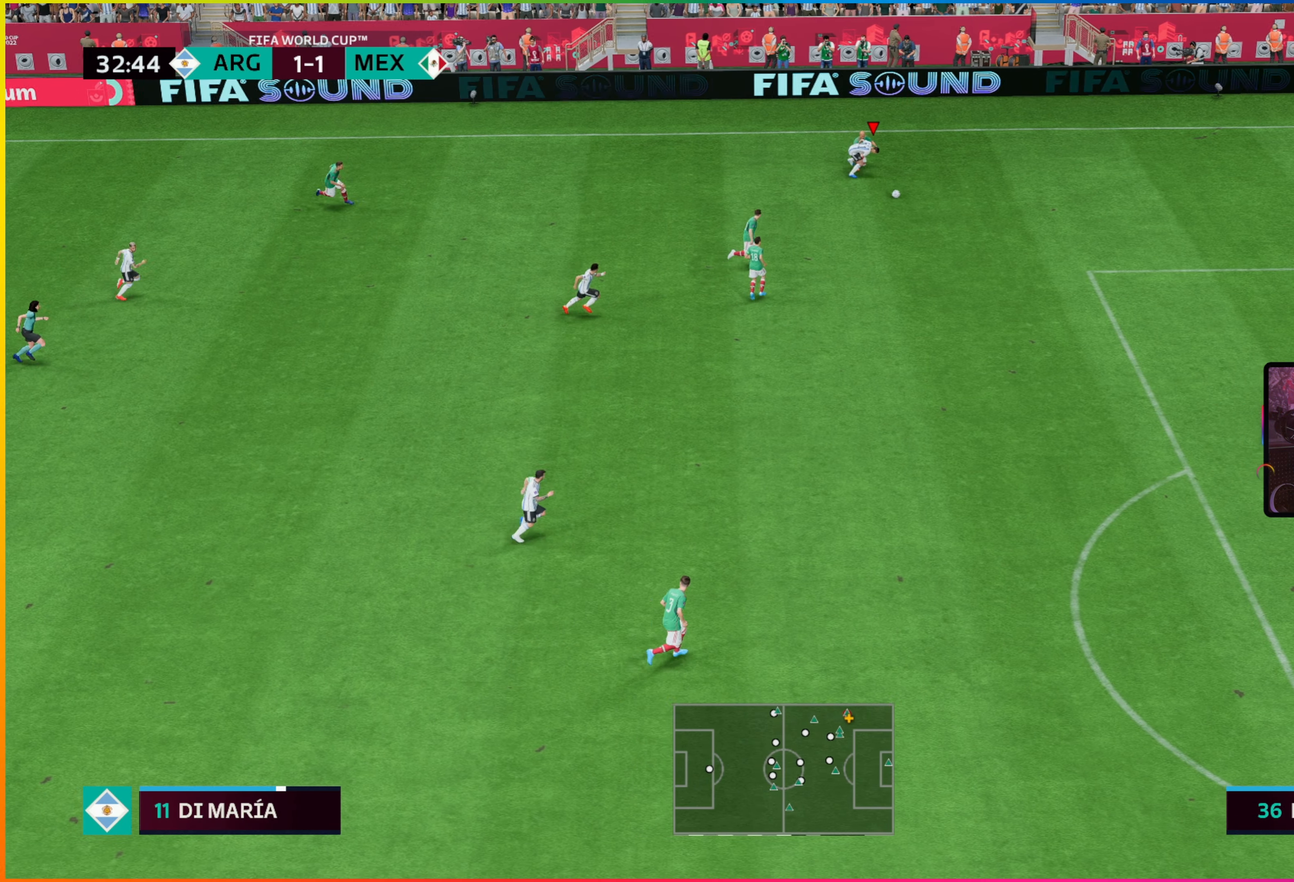
{"buttons": ["R2"], "left_stick": "down-right", "events": []}
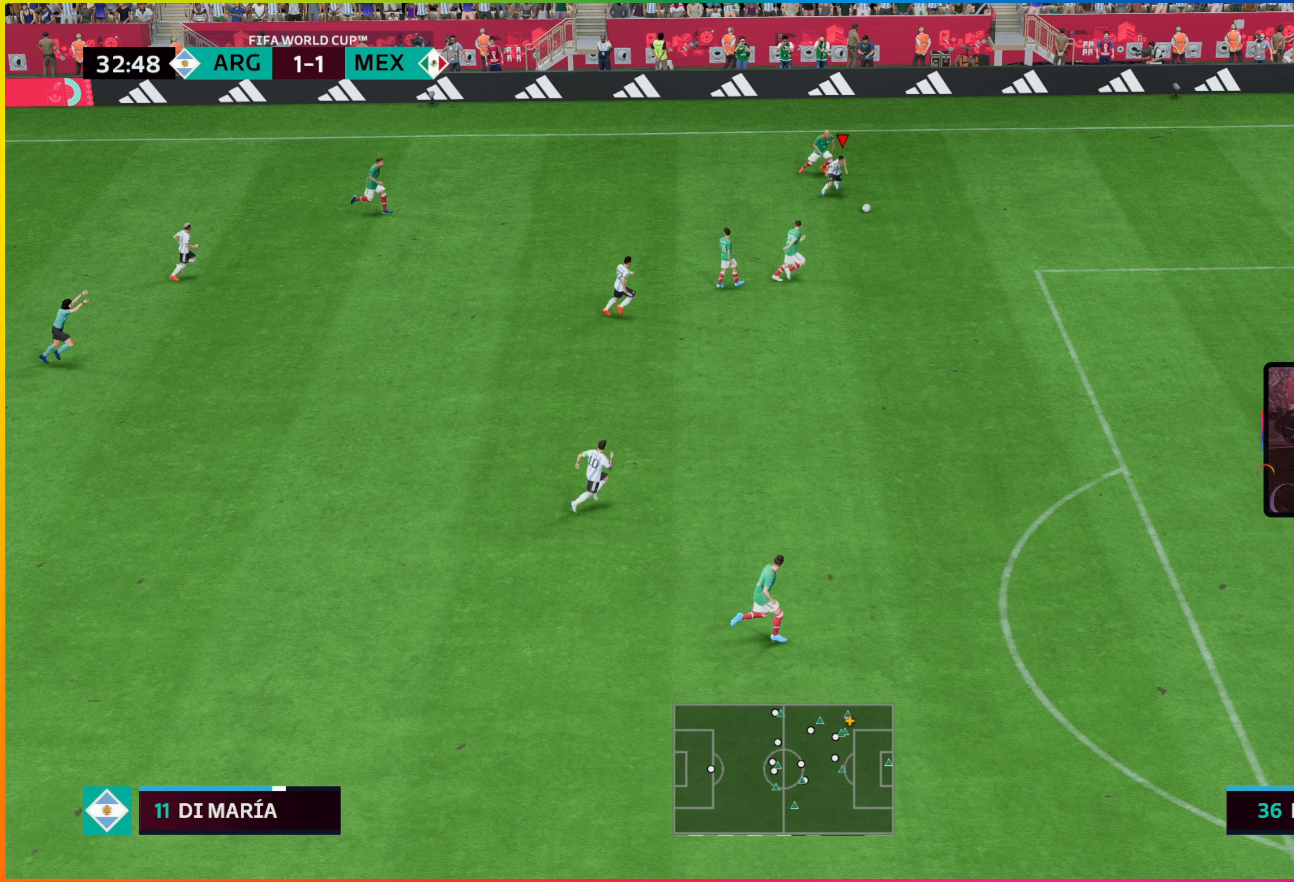
{"buttons": [], "left_stick": "down-left", "events": [[50, "R2", "up"], [167, "left_stick", "down"], [350, "left_stick", "down-left"]]}
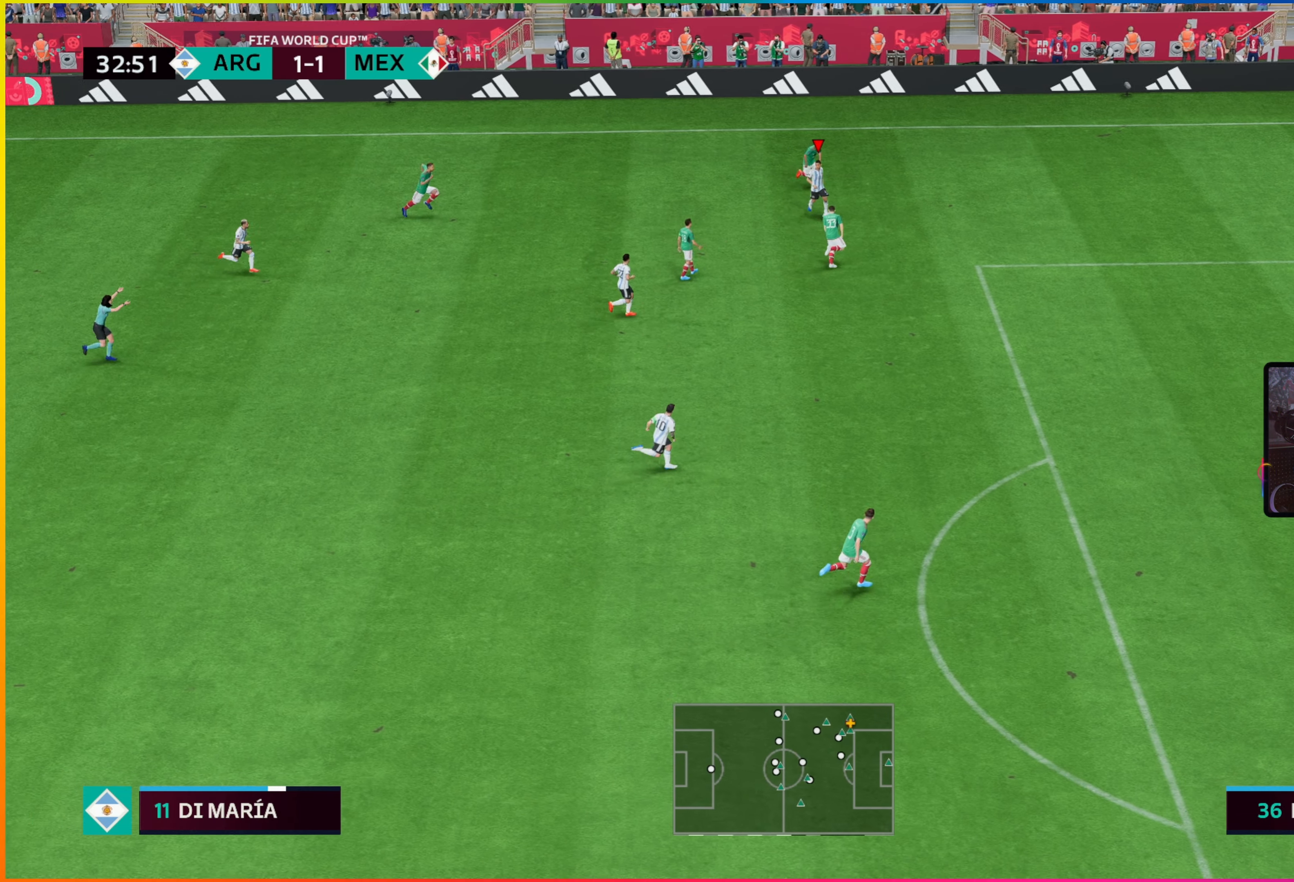
{"buttons": ["L1"], "left_stick": "down", "events": [[384, "L1", "down"], [484, "left_stick", "down"]]}
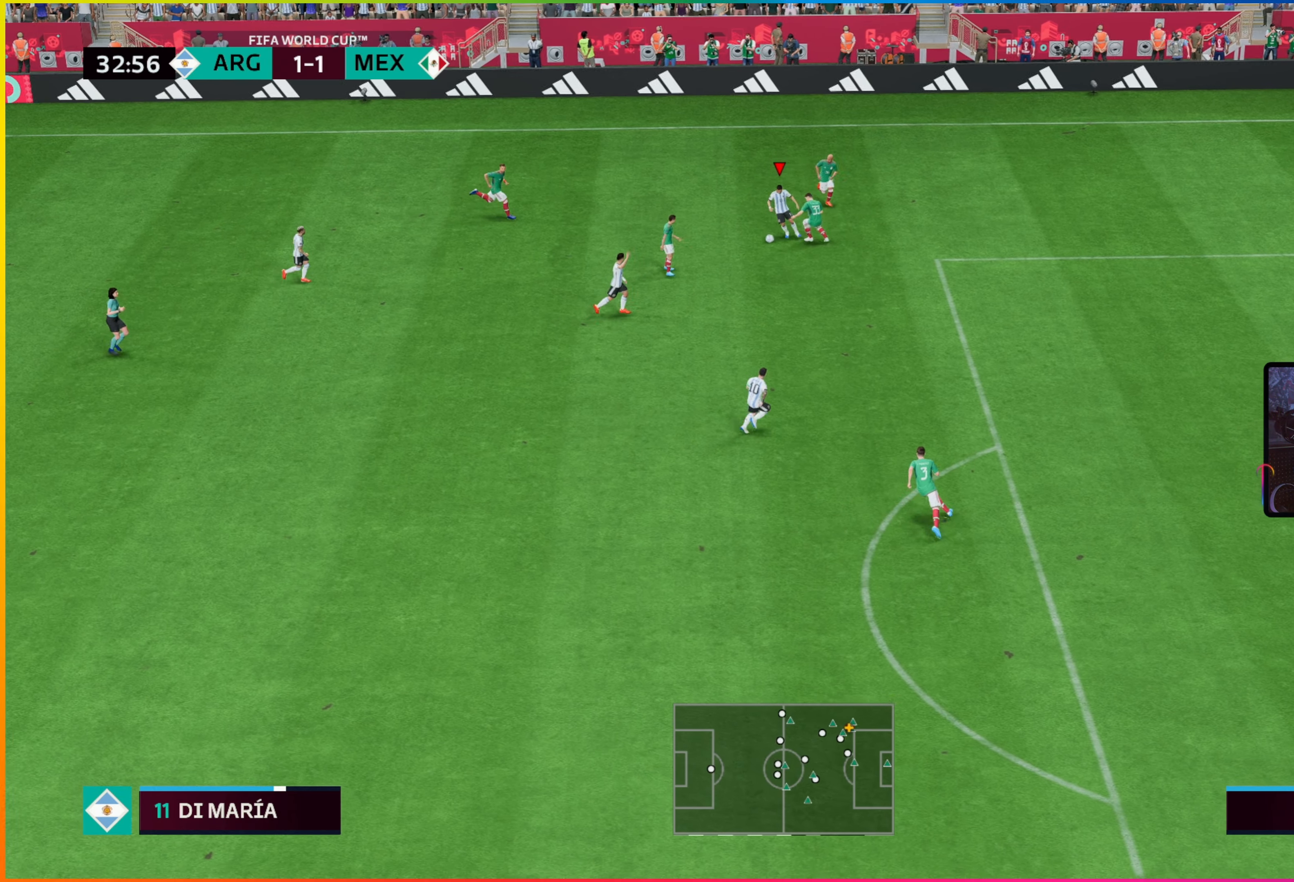
{"buttons": [], "left_stick": "down", "events": [[17, "L1", "up"]]}
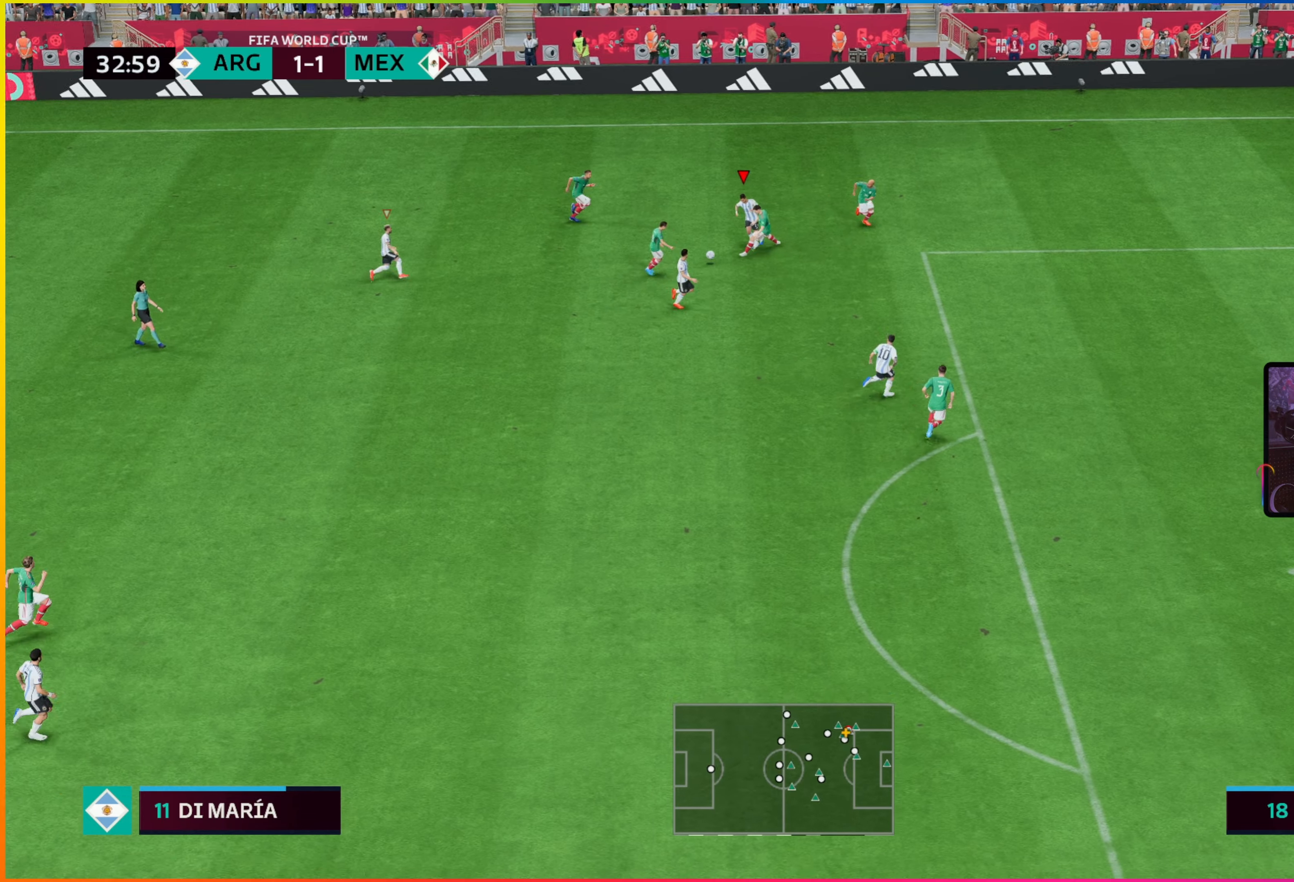
{"buttons": [], "left_stick": "down", "events": []}
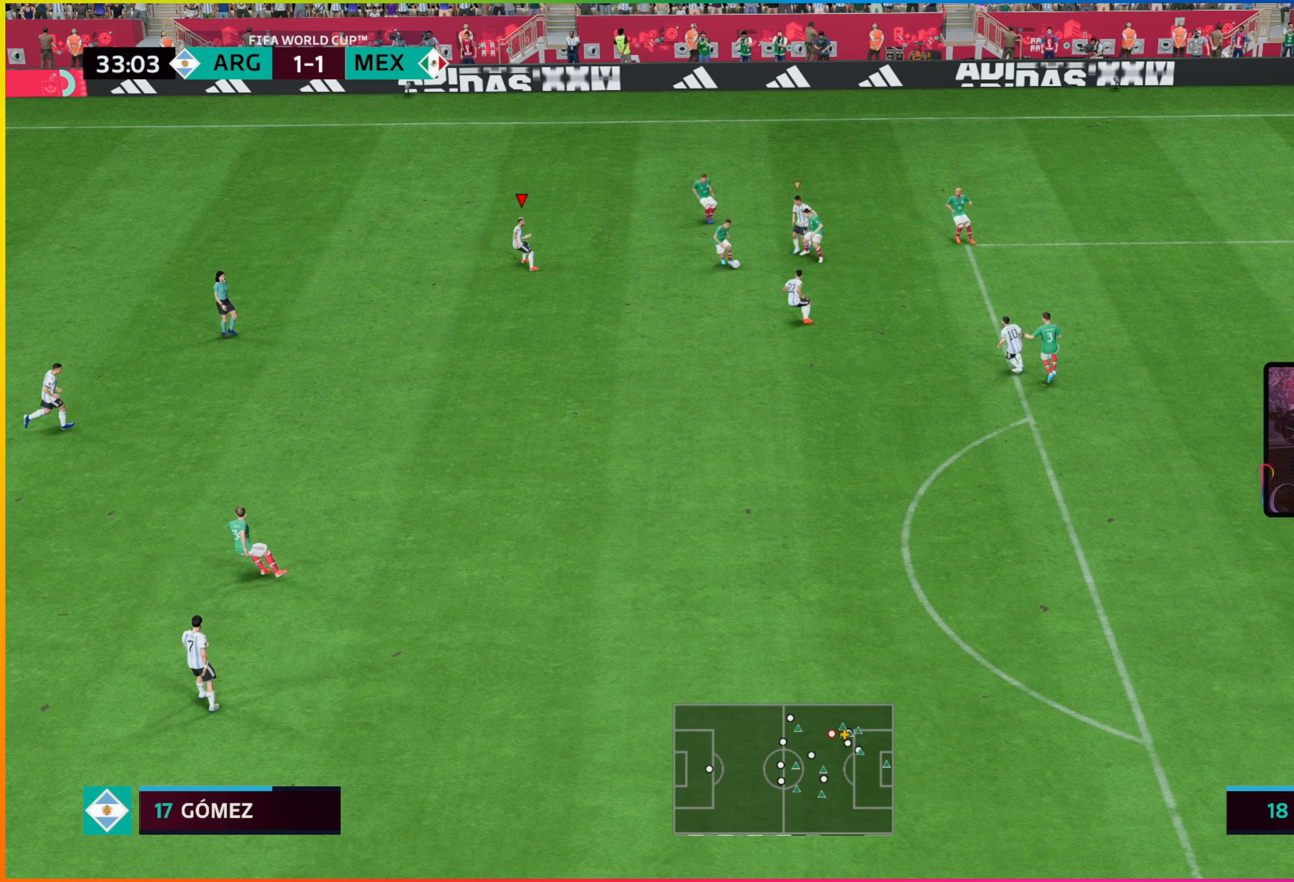
{"buttons": [], "left_stick": "down", "events": [[116, "TRIANGLE", "down"], [250, "TRIANGLE", "up"]]}
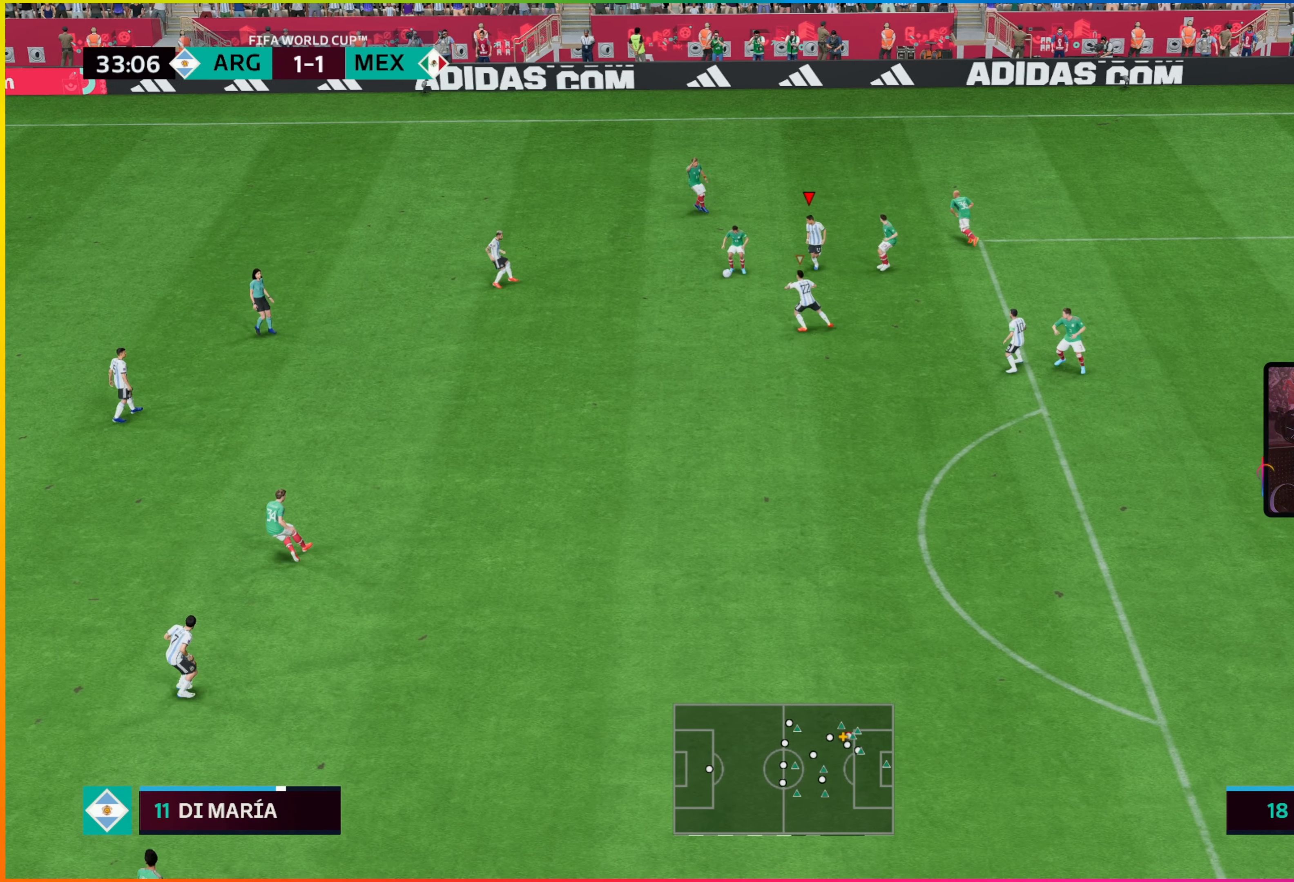
{"buttons": [], "left_stick": "up-left", "events": [[16, "R2", "down"], [66, "TRIANGLE", "down"], [166, "R2", "up"], [233, "TRIANGLE", "up"], [500, "left_stick", "up-left"]]}
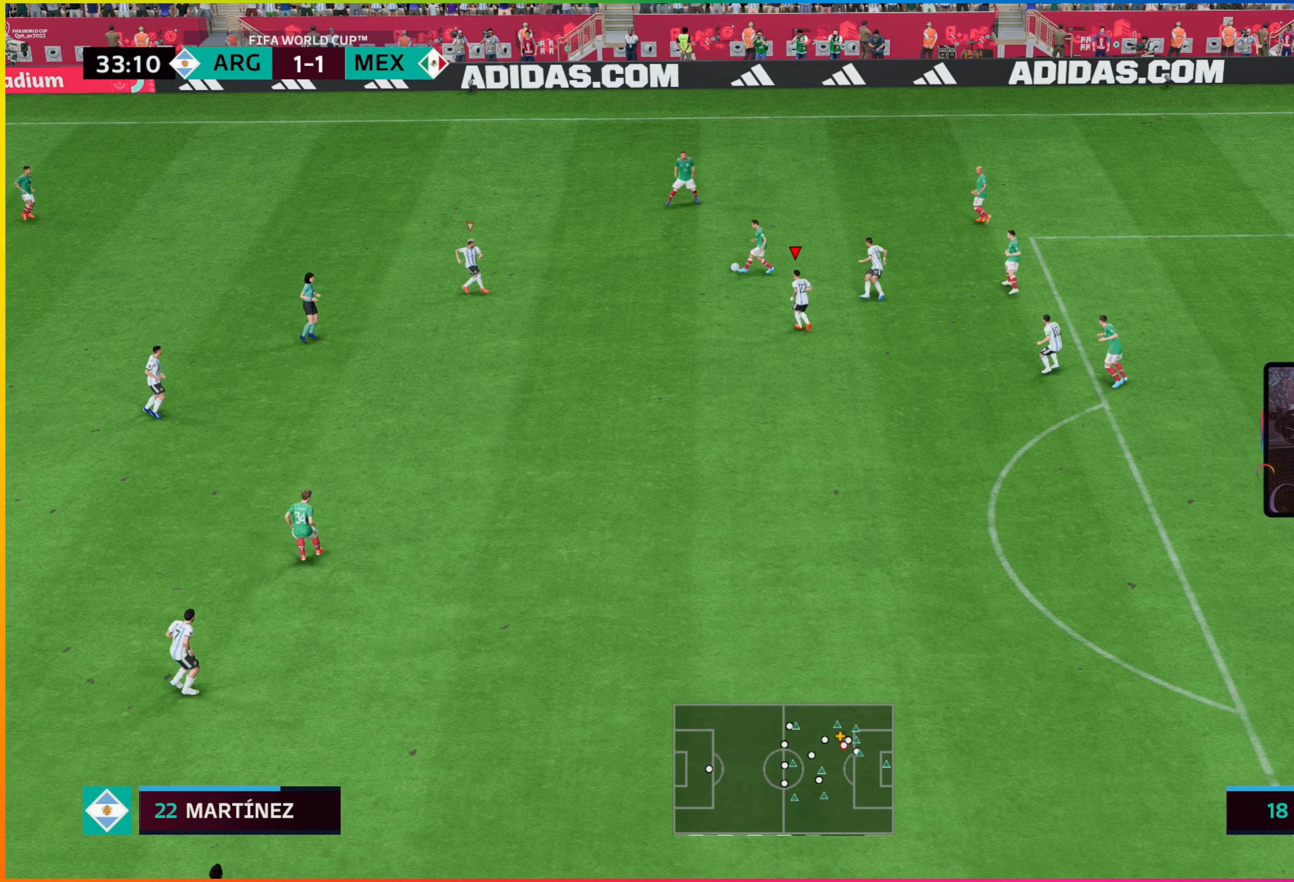
{"buttons": ["R2"], "left_stick": "up-left", "events": [[166, "TRIANGLE", "down"], [283, "TRIANGLE", "up"], [316, "R2", "down"]]}
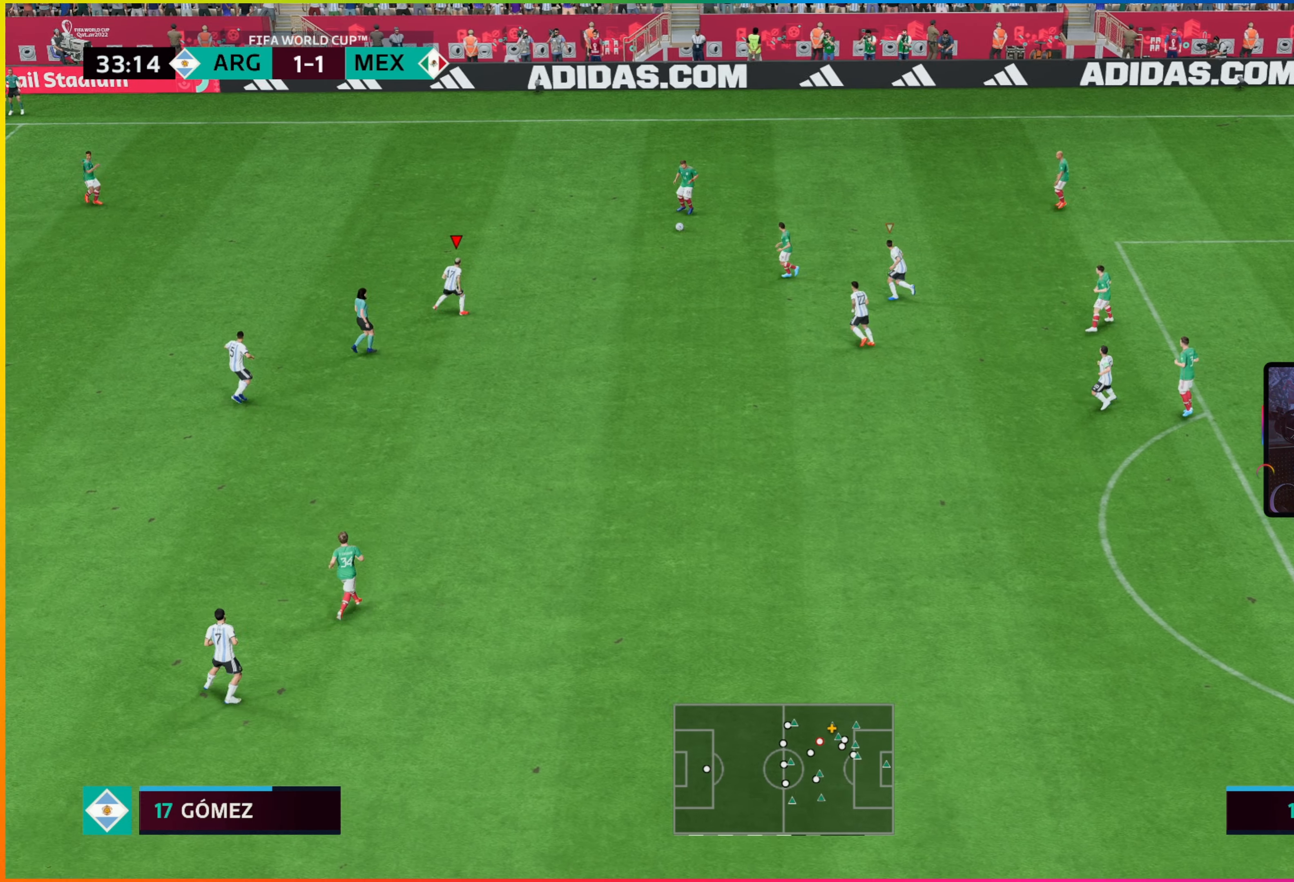
{"buttons": ["R2"], "left_stick": "up", "events": [[50, "left_stick", "up"]]}
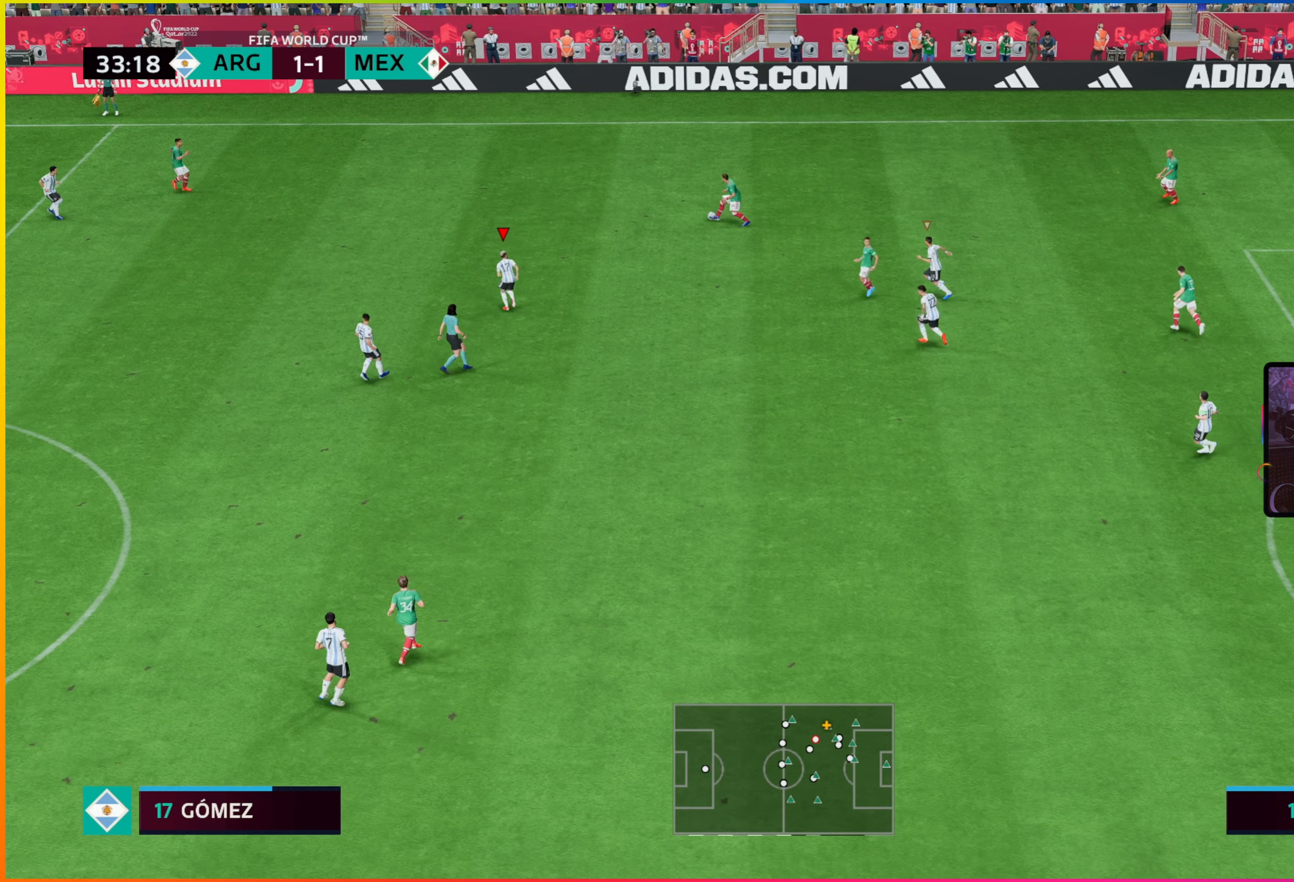
{"buttons": ["R2"], "left_stick": "up", "events": []}
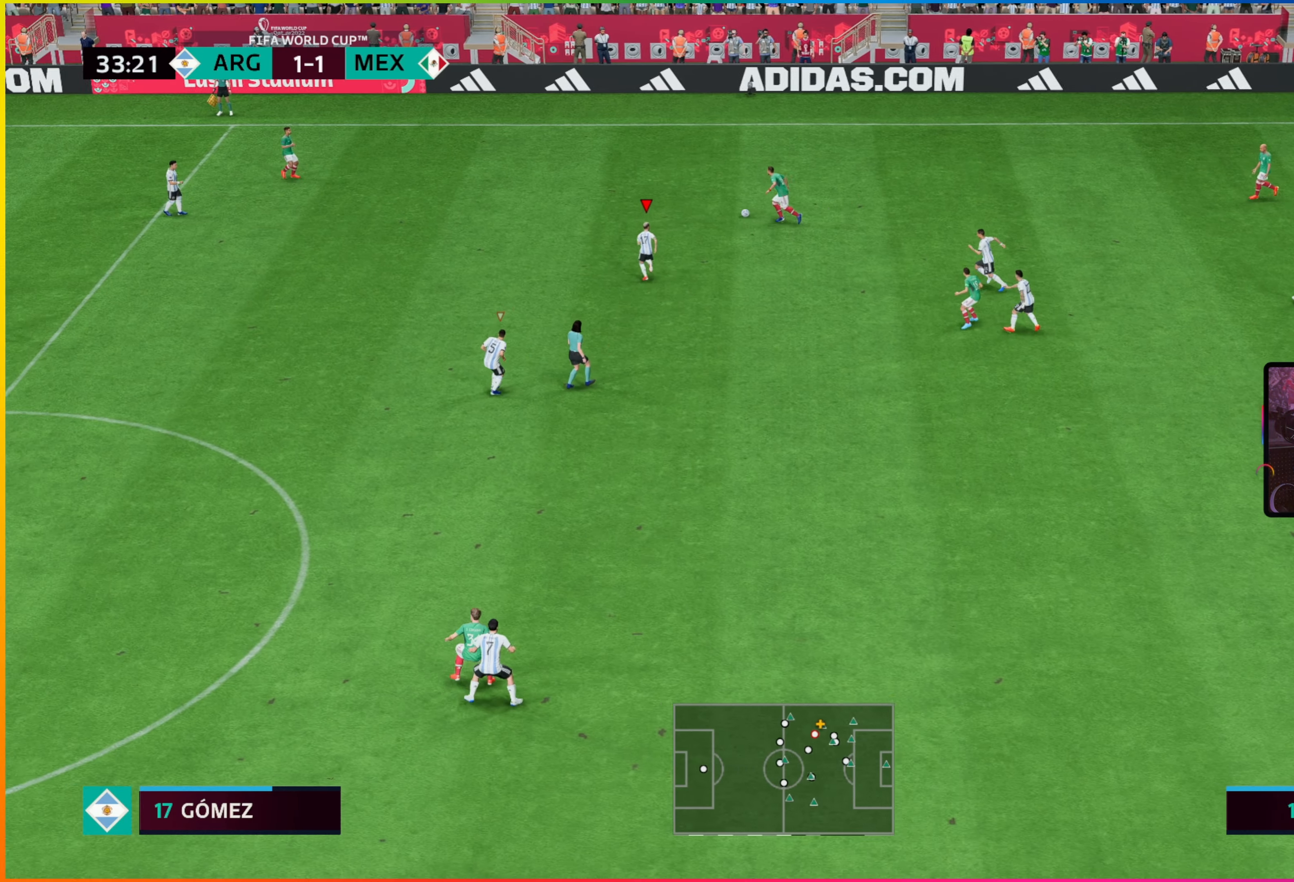
{"buttons": ["R2"], "left_stick": "up", "events": []}
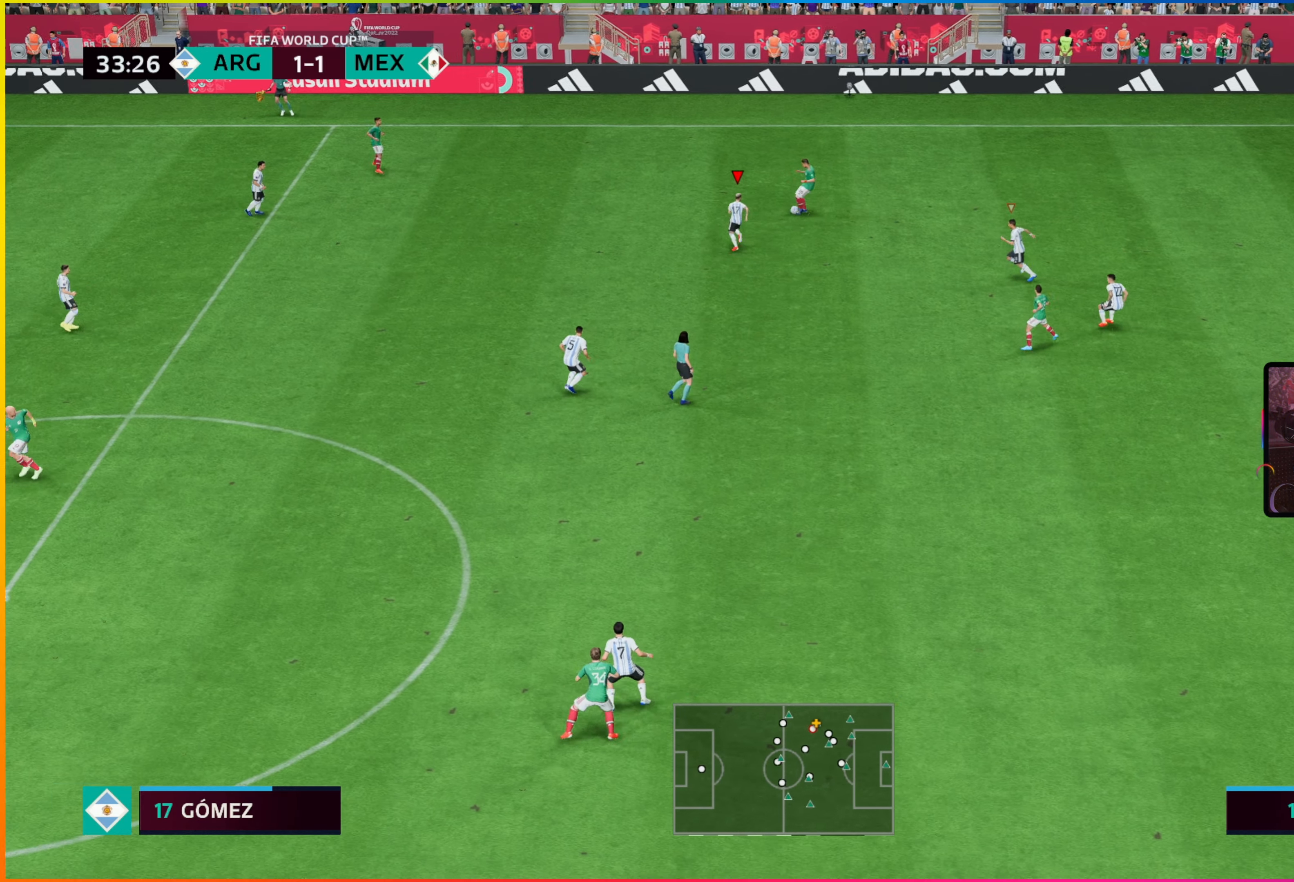
{"buttons": [], "left_stick": "right", "events": [[350, "R2", "up"], [383, "TRIANGLE", "down"], [383, "left_stick", "right"], [500, "TRIANGLE", "up"]]}
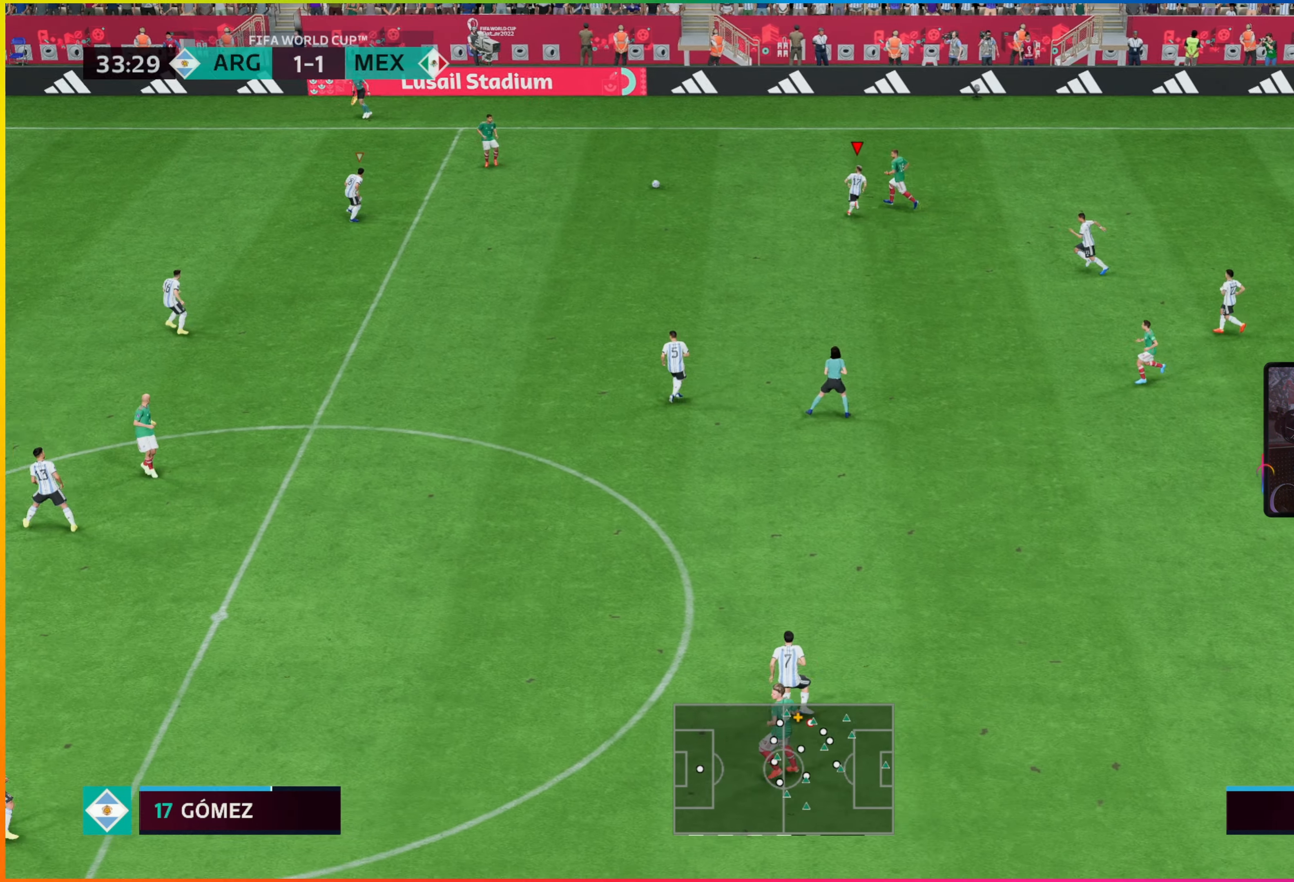
{"buttons": ["L2"], "left_stick": "up", "events": [[100, "left_stick", "up-right"], [166, "L2", "down"], [200, "left_stick", "up"]]}
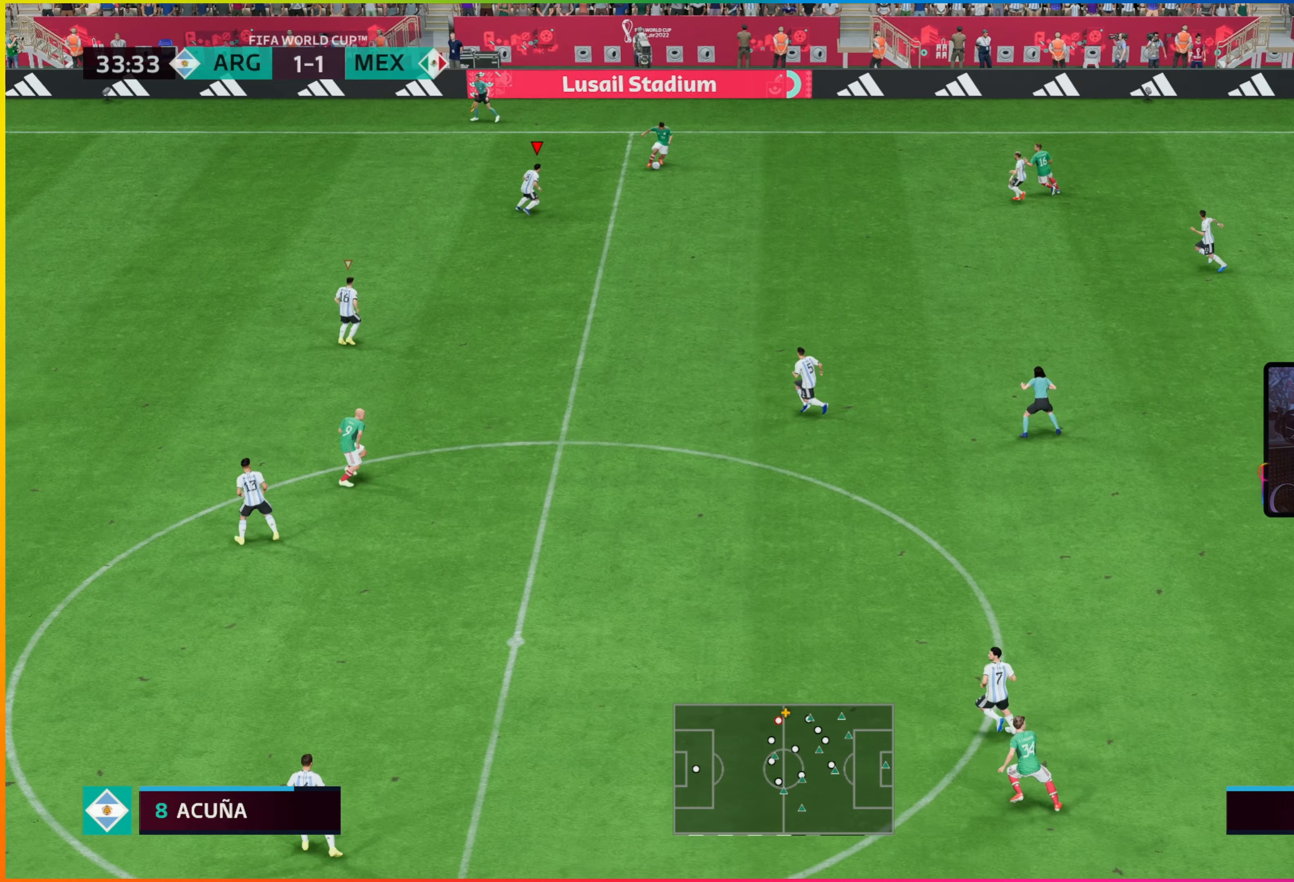
{"buttons": ["L2"], "left_stick": "up-right", "events": [[200, "R2", "down"], [300, "left_stick", "up-right"], [433, "R2", "up"]]}
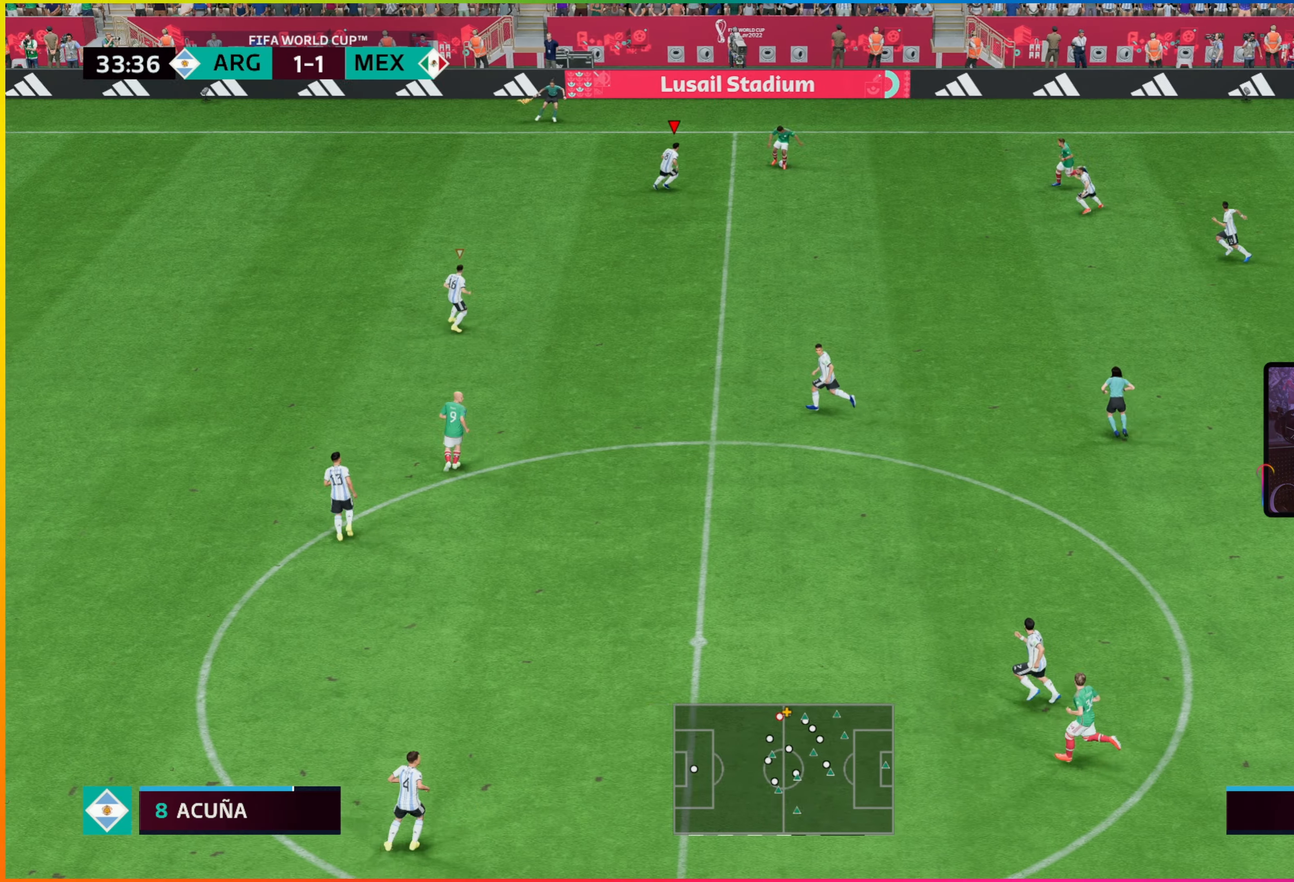
{"buttons": ["L2"], "left_stick": "down-right", "events": [[167, "left_stick", "right"], [350, "left_stick", "down-right"]]}
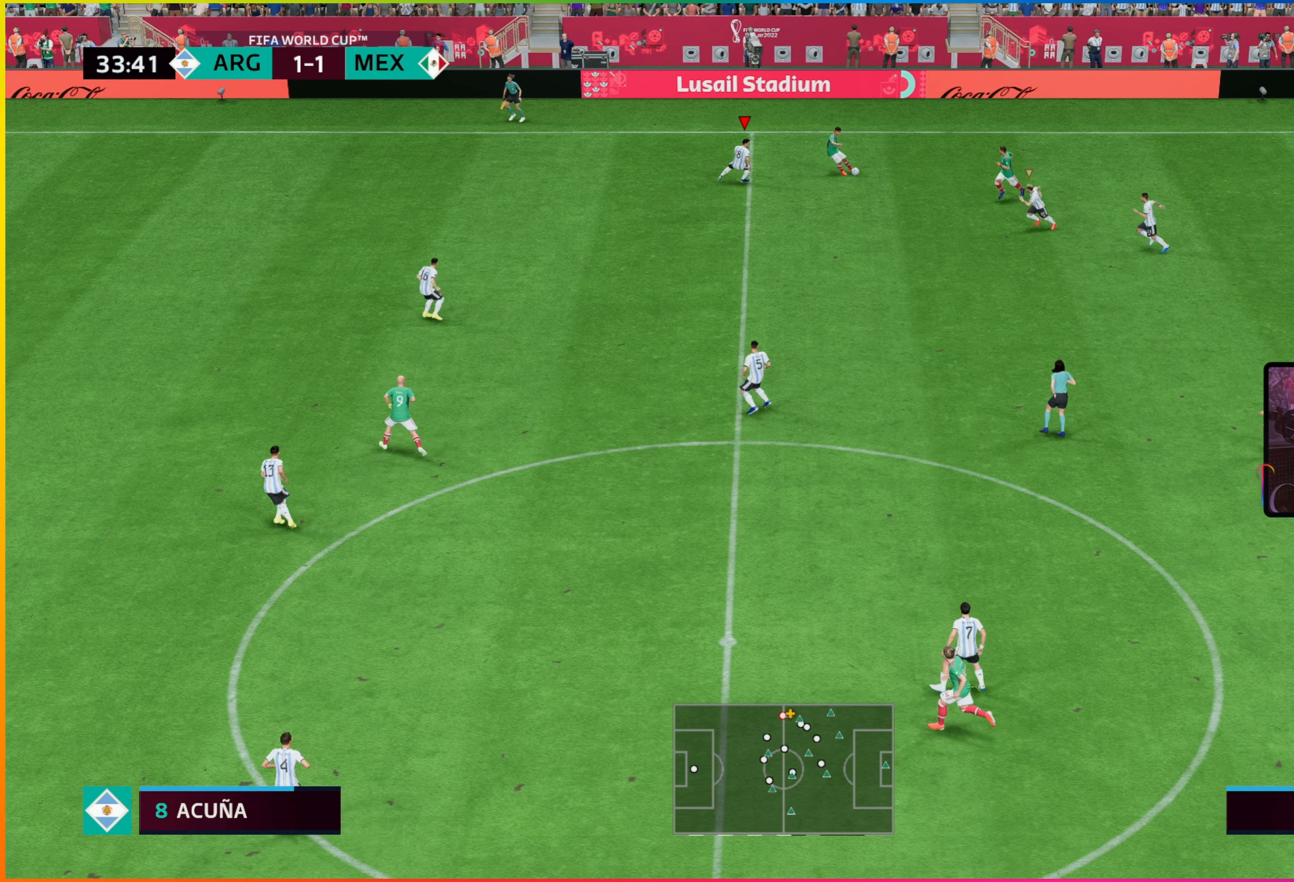
{"buttons": [], "left_stick": "down", "events": [[183, "L2", "up"], [250, "left_stick", "down"], [317, "TRIANGLE", "down"], [467, "TRIANGLE", "up"]]}
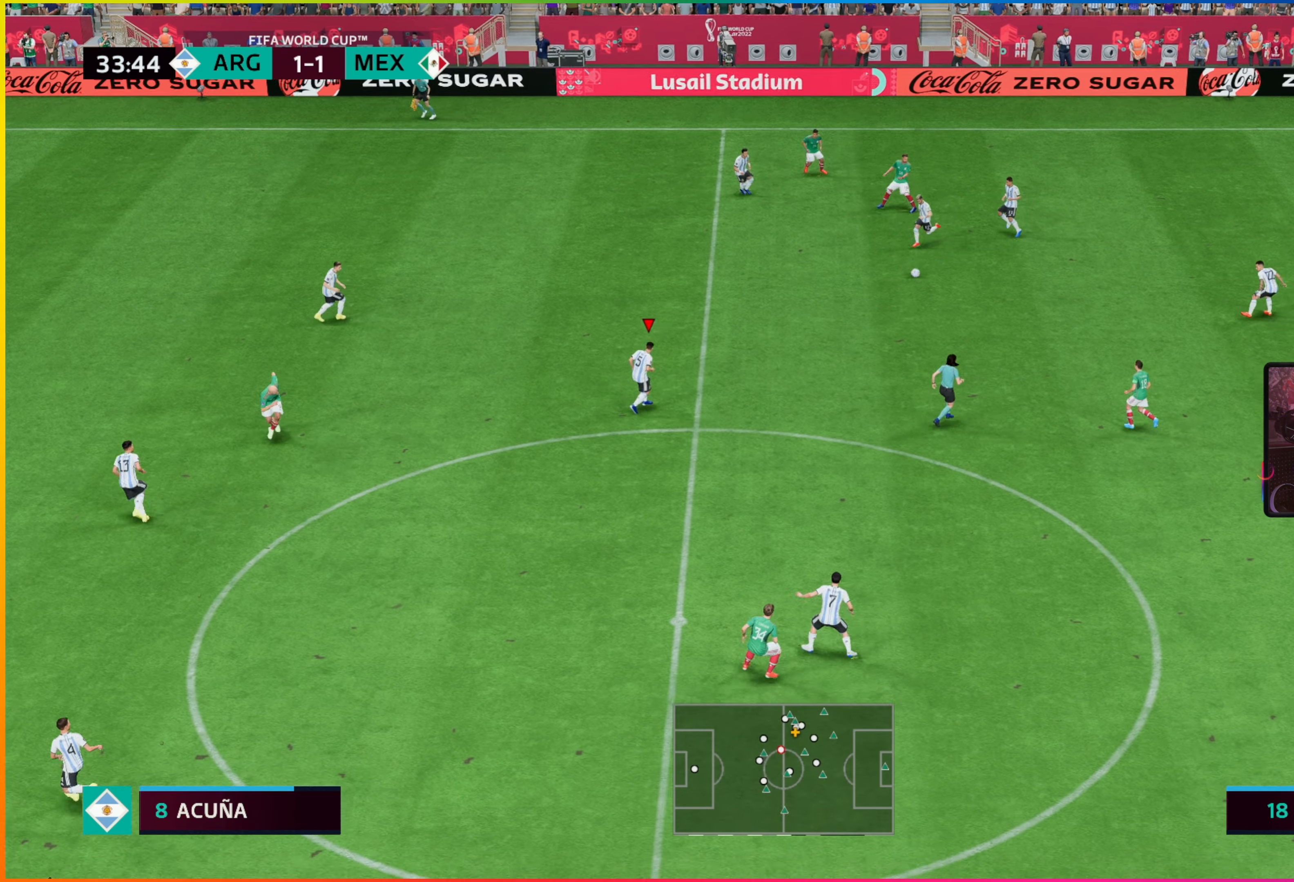
{"buttons": [], "left_stick": "down", "events": []}
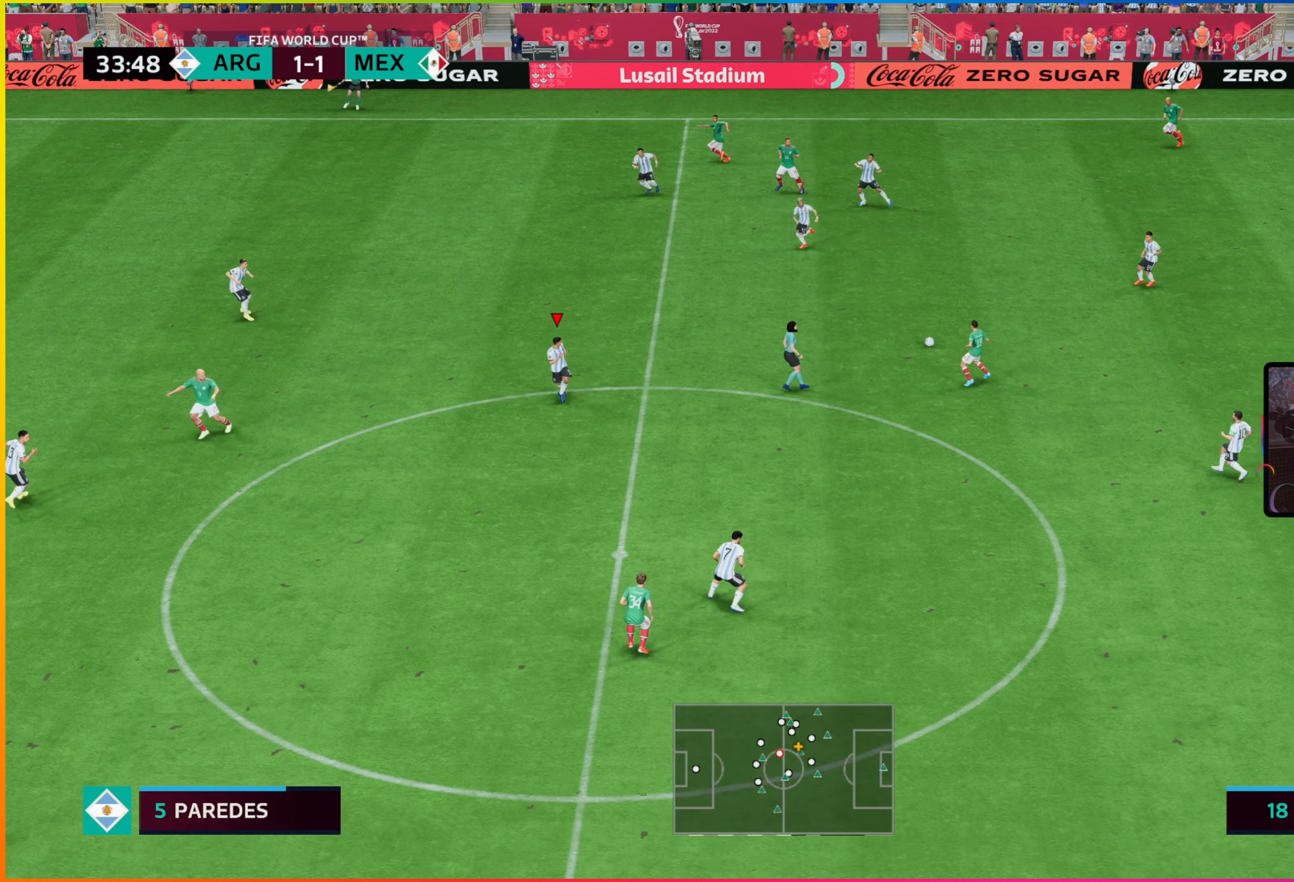
{"buttons": ["L2"], "left_stick": "up-right", "events": [[33, "left_stick", "up-right"], [200, "L2", "down"]]}
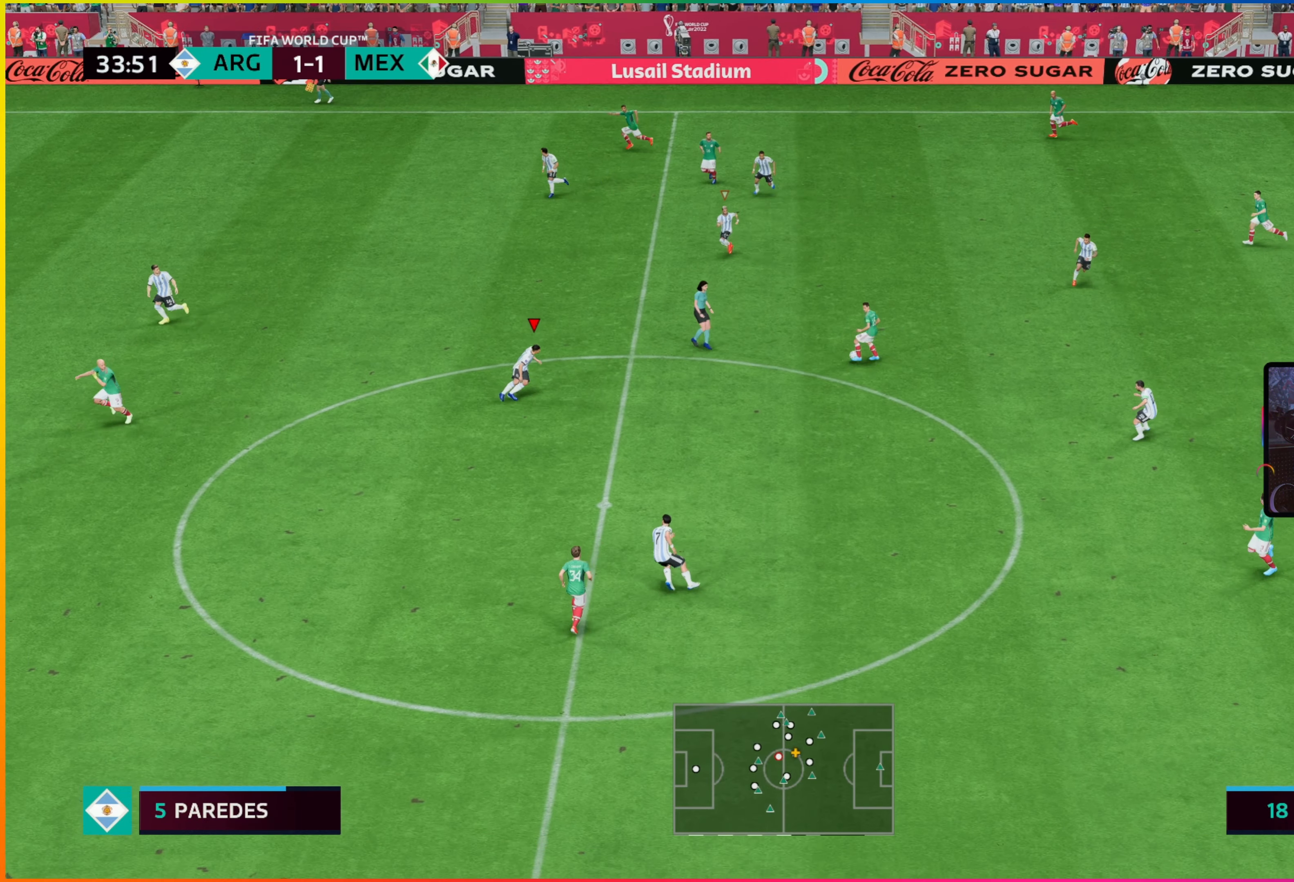
{"buttons": [], "left_stick": "down-right", "events": [[333, "left_stick", "down-right"], [417, "L2", "up"]]}
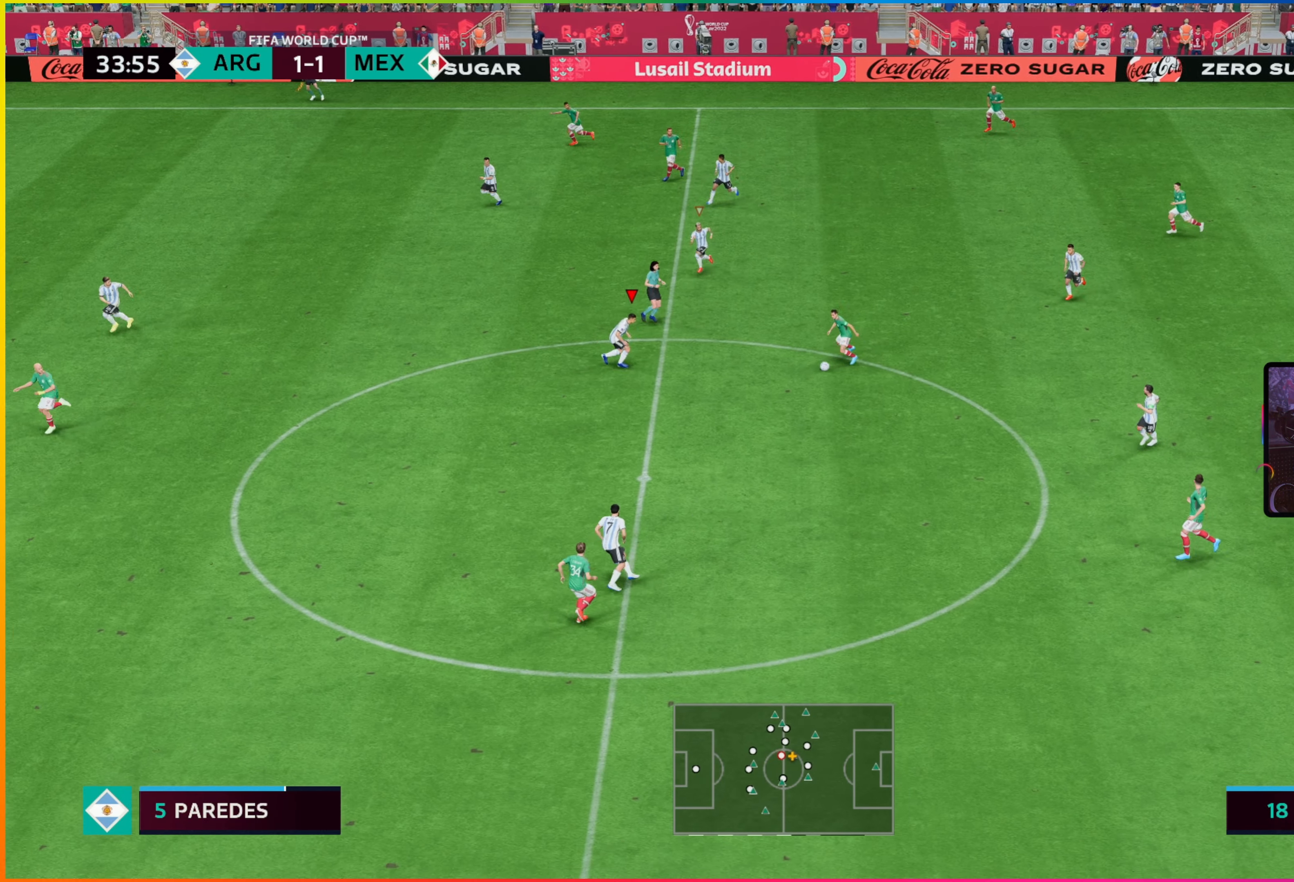
{"buttons": [], "left_stick": "down-right", "events": []}
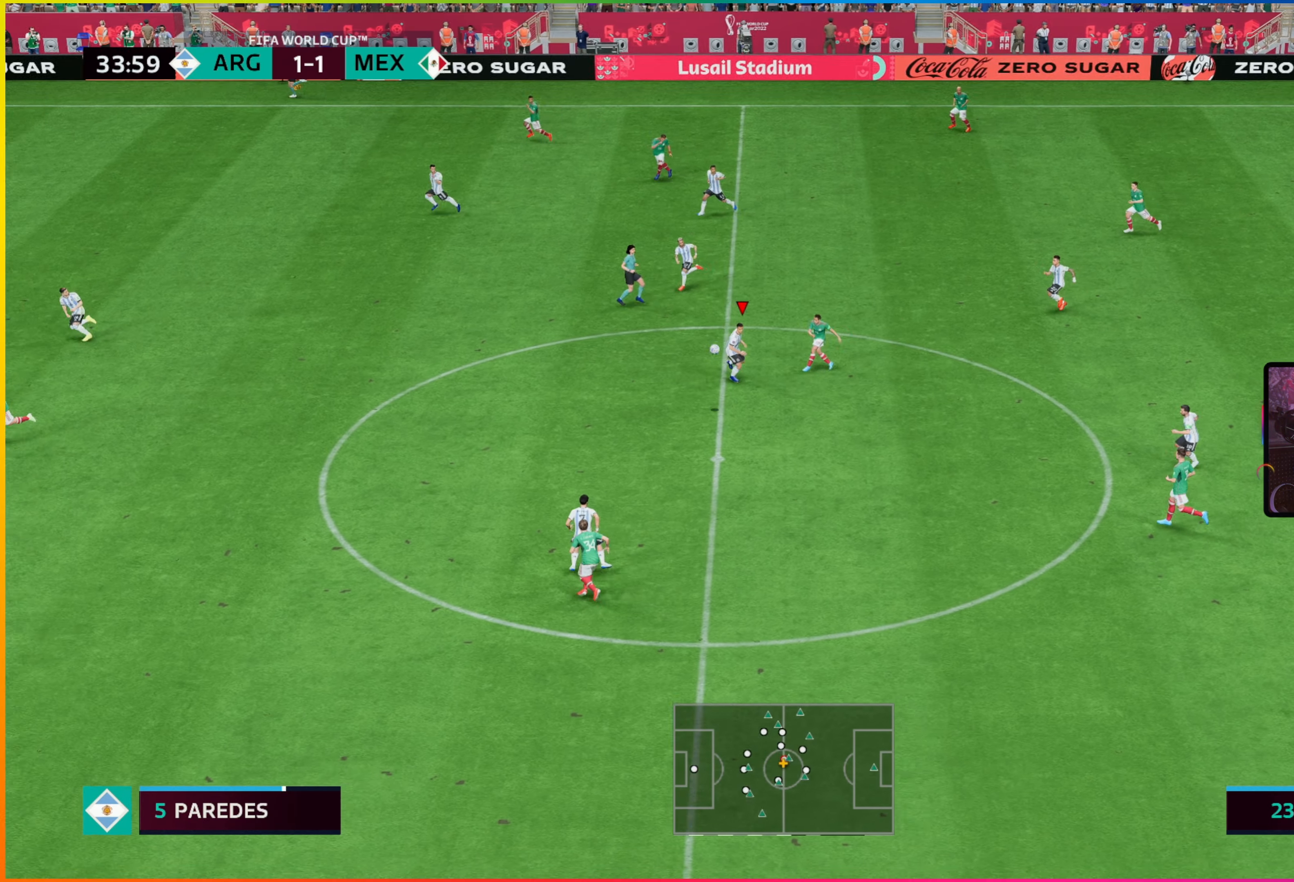
{"buttons": ["R2"], "left_stick": "down-left", "events": [[133, "left_stick", "down"], [400, "R2", "down"], [450, "left_stick", "down-left"]]}
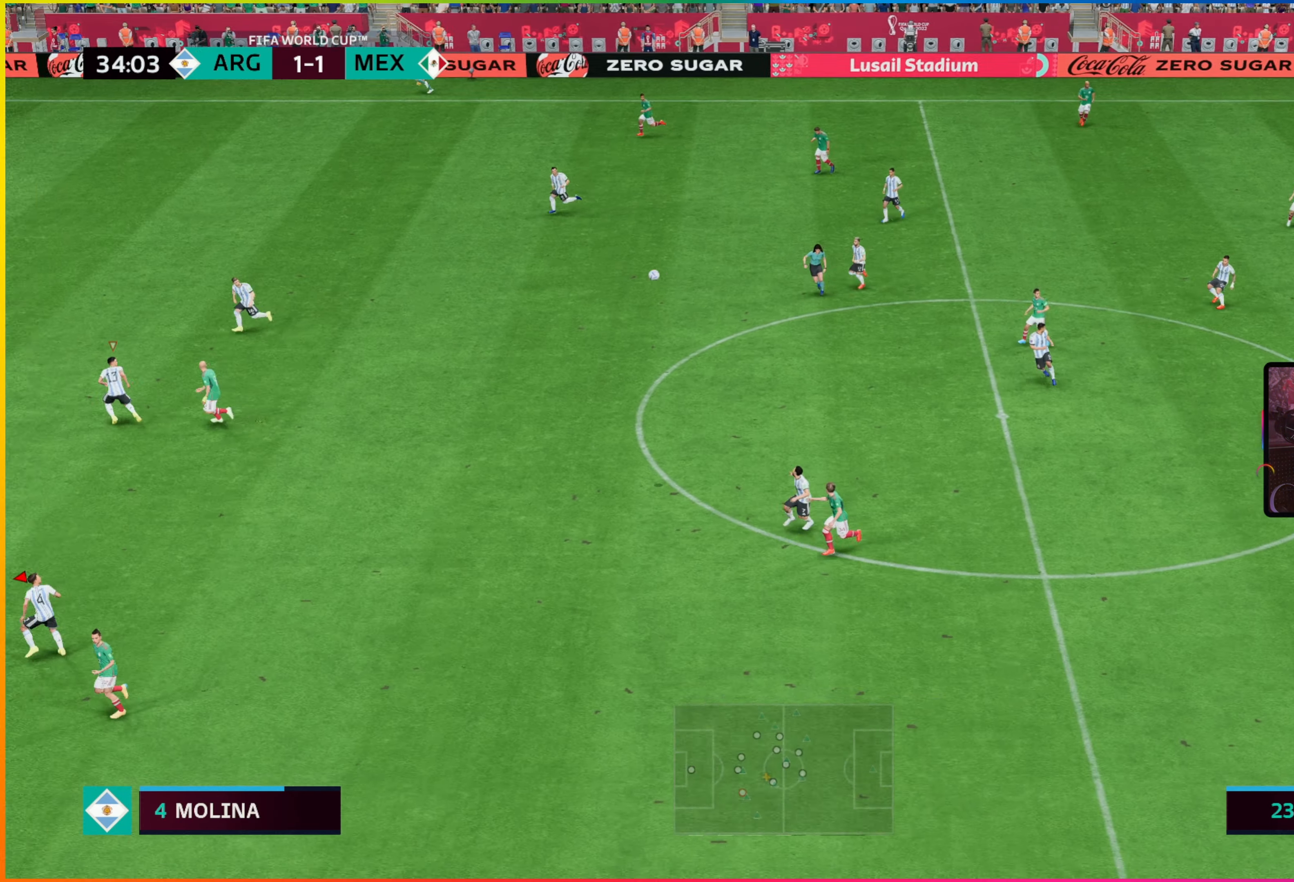
{"buttons": ["R2"], "left_stick": "down-left", "events": []}
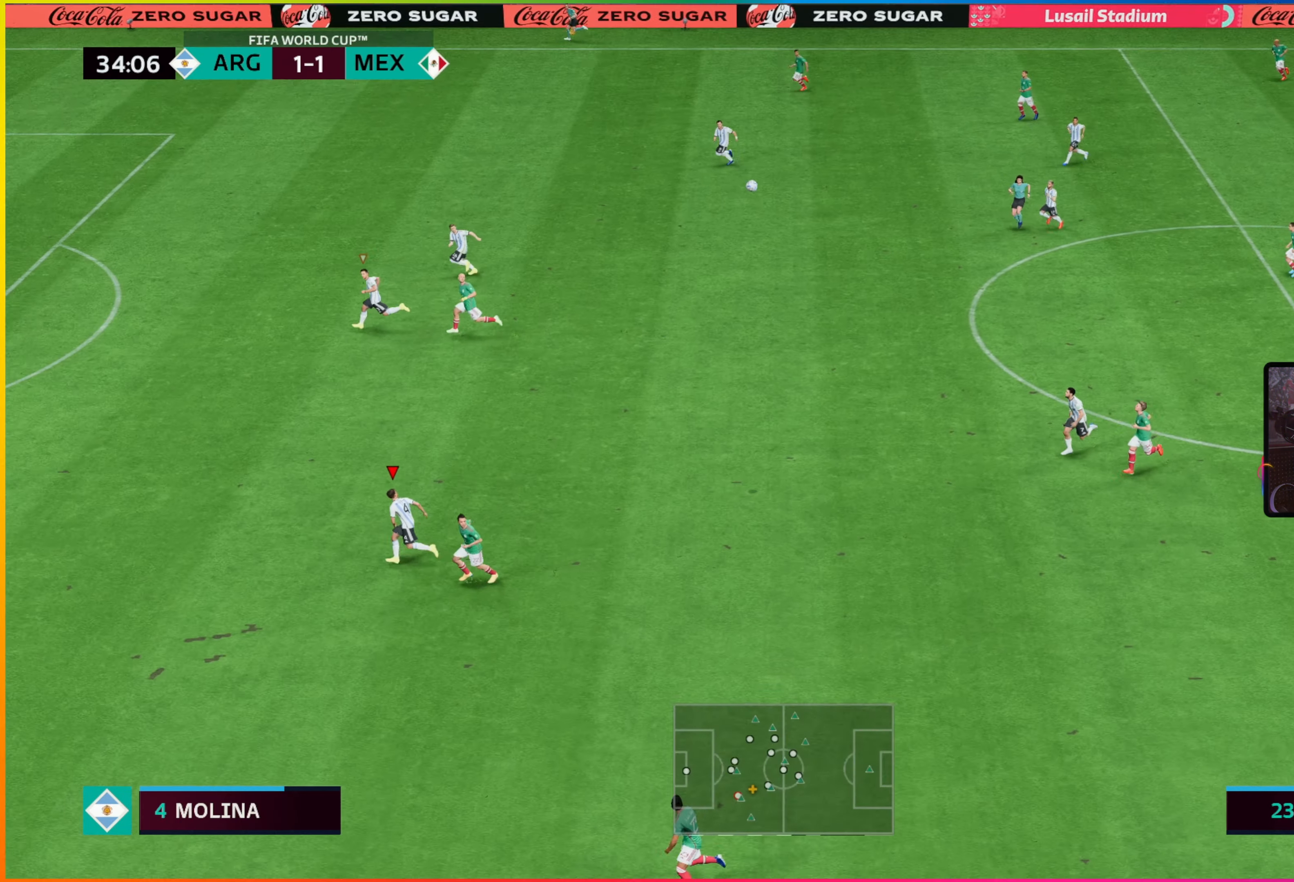
{"buttons": ["R2"], "left_stick": "down-left", "events": []}
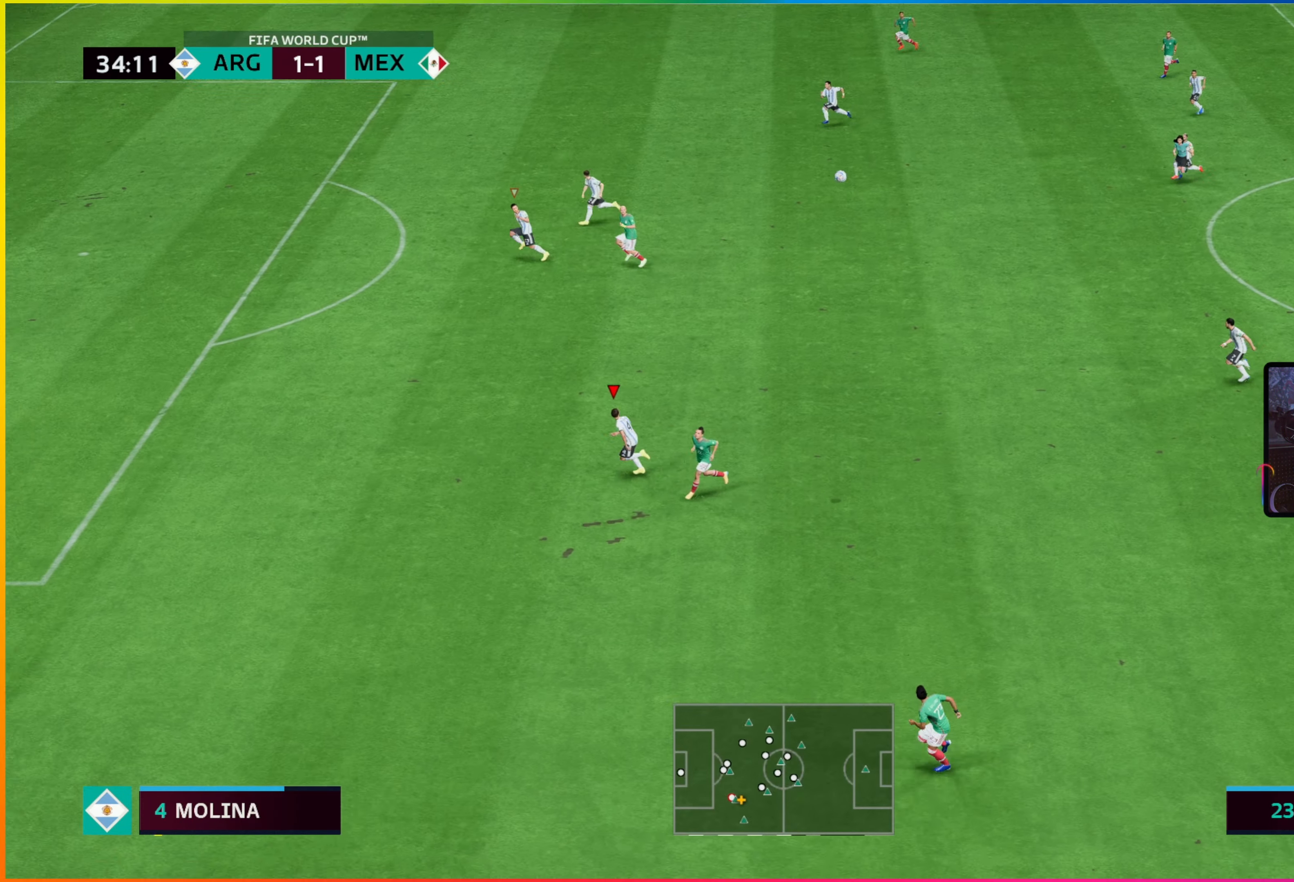
{"buttons": ["R2"], "left_stick": "down-left", "events": []}
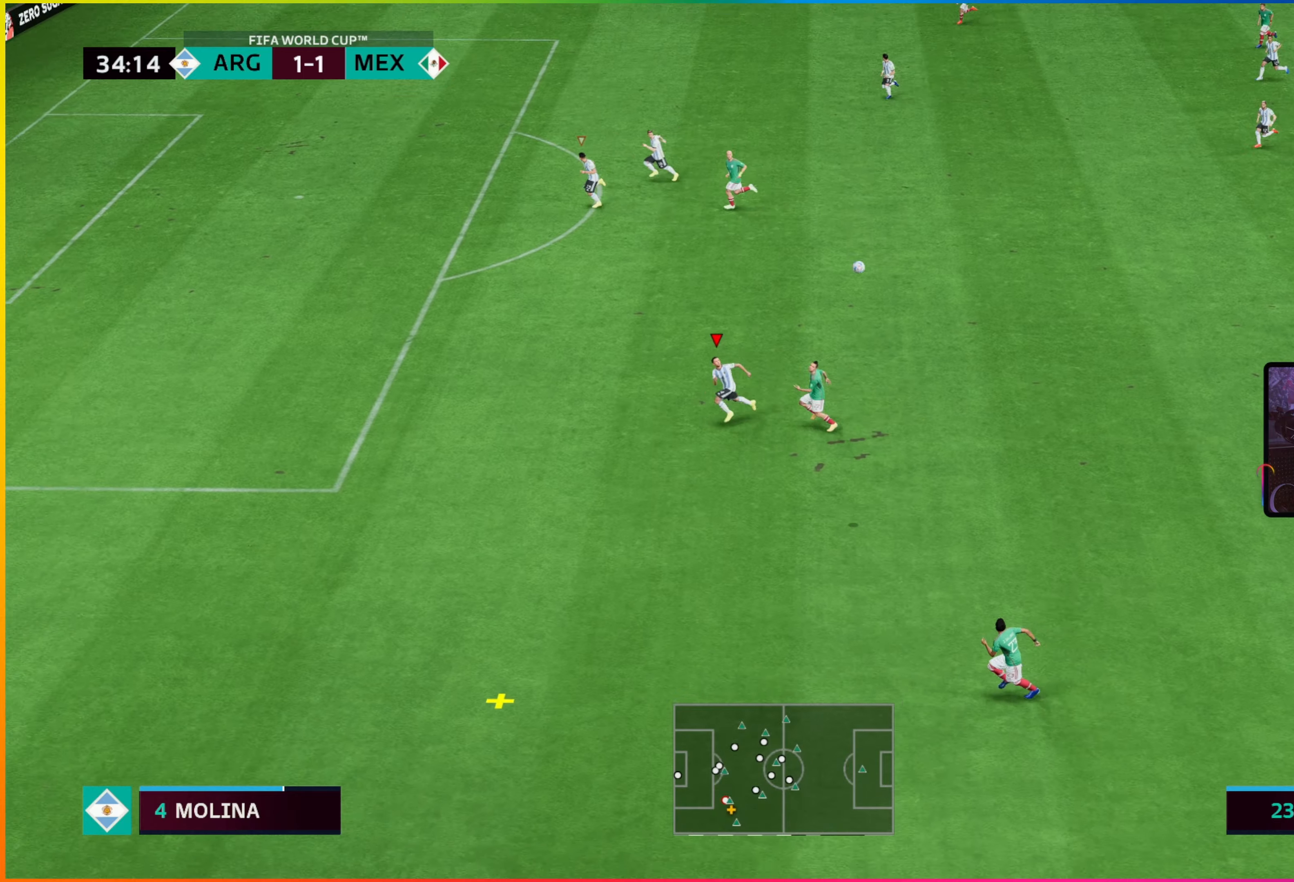
{"buttons": ["R2"], "left_stick": "down-left", "events": []}
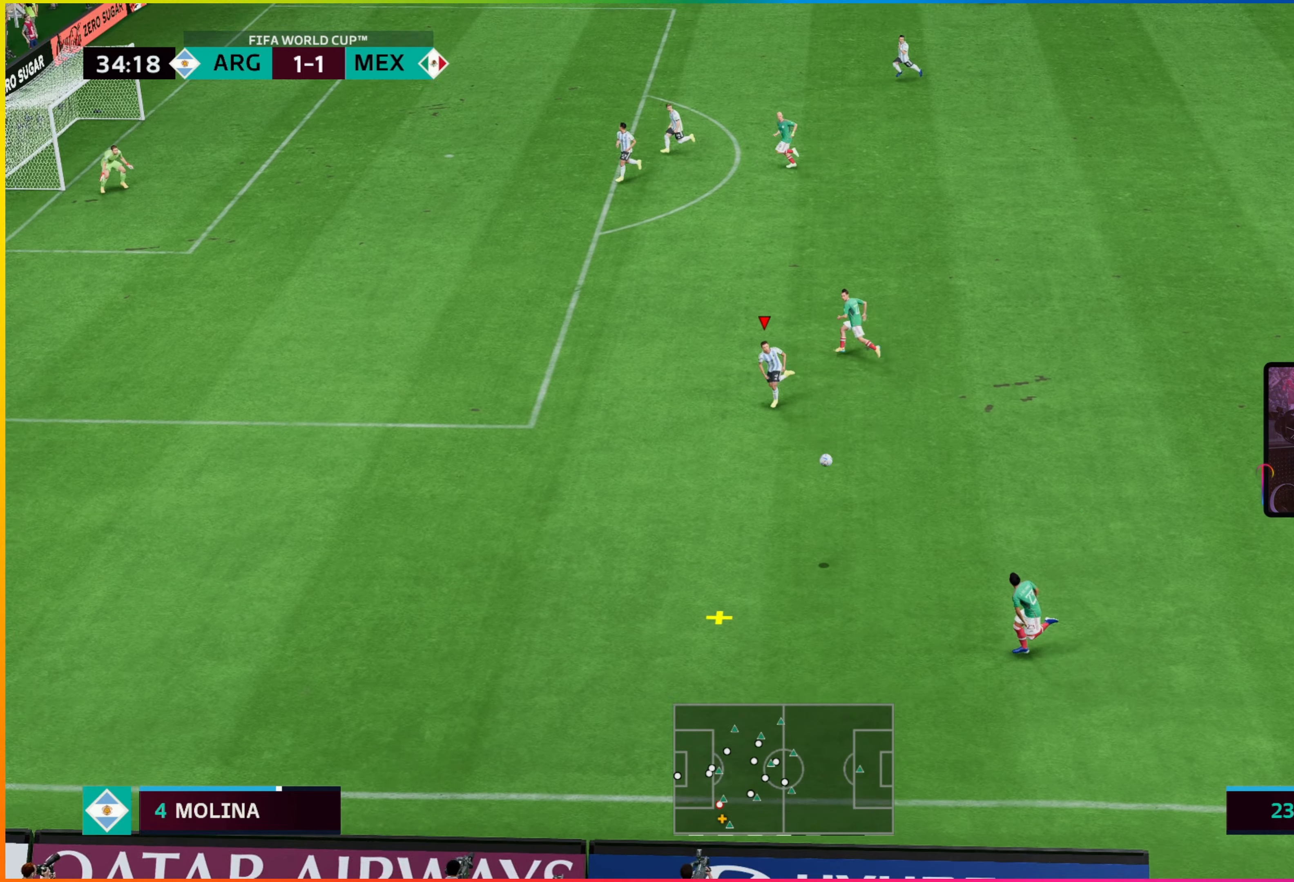
{"buttons": ["R2"], "left_stick": "down-left", "events": []}